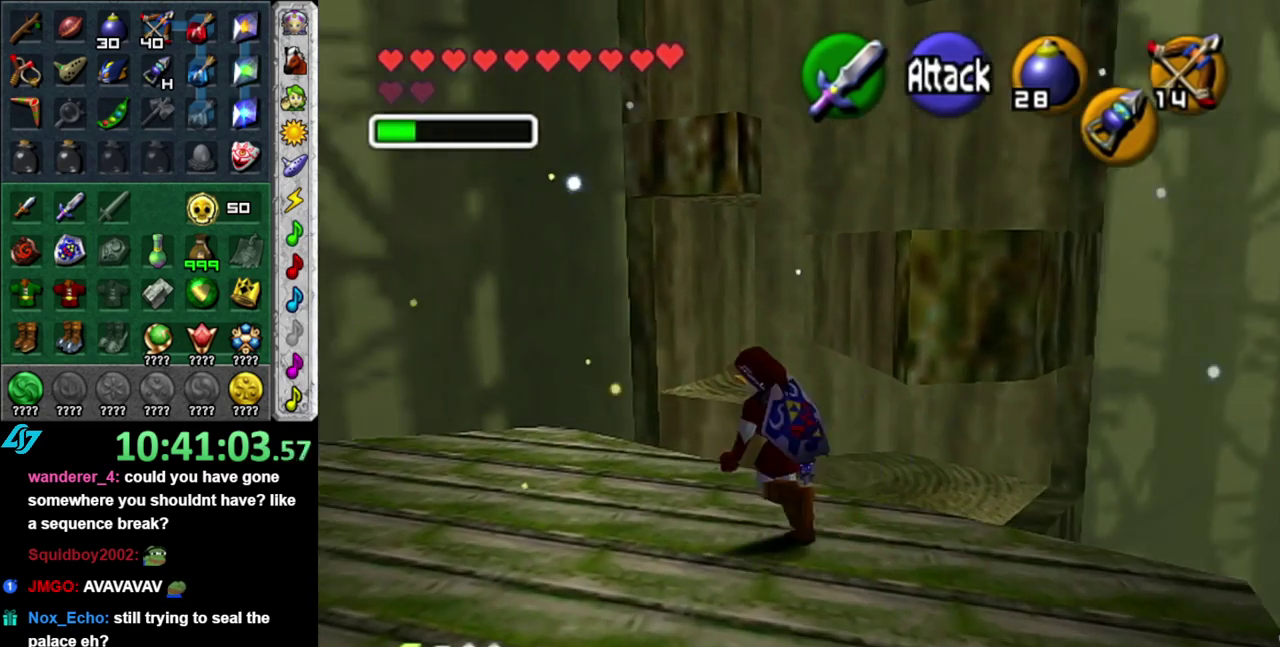
Gameplay with a controller (Nintendo layout); each line is a JSON object with the inputs held at the frame after it. "events" lists button and stick changes between this image and that frame as [ms after this image, input, new state], when the widget could be followed in between. This overlay highlights the sticks when they move; stick clicks (L3 R3) are not distinguishable. Not read: L3 R2 R3 Y other_buttons.
{"buttons": [], "left_stick": "up", "right_stick": "center", "events": [[400, "left_stick", "up"]]}
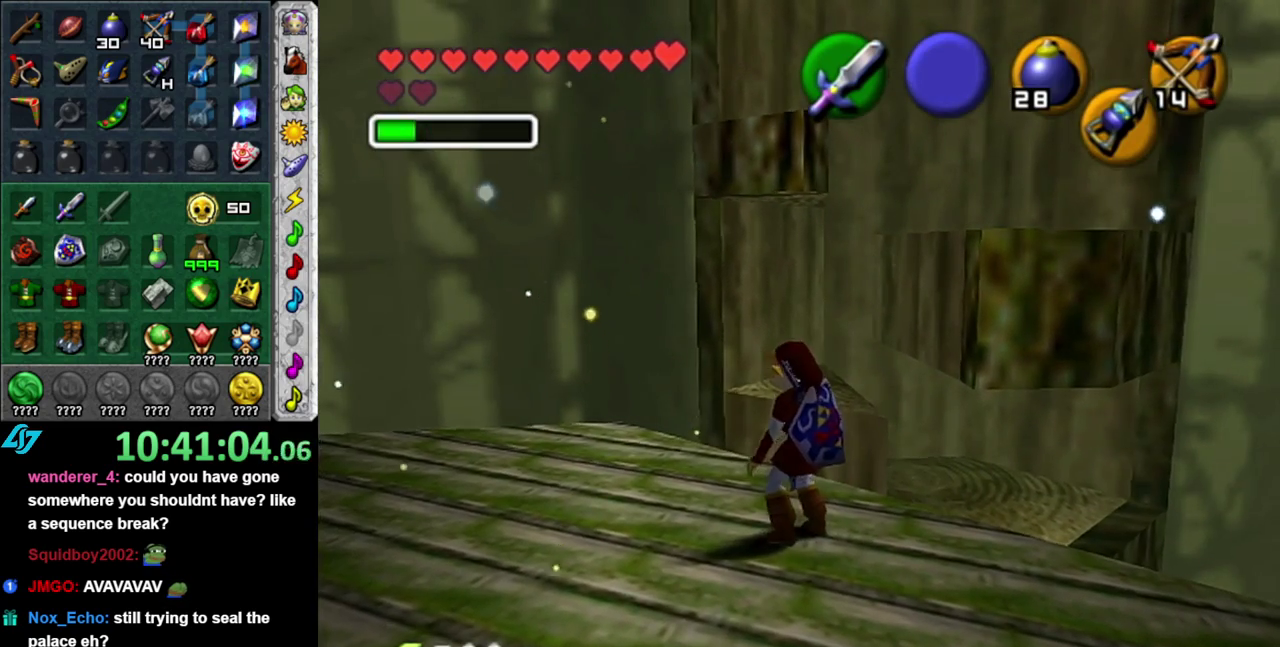
{"buttons": [], "left_stick": "up", "right_stick": "center", "events": []}
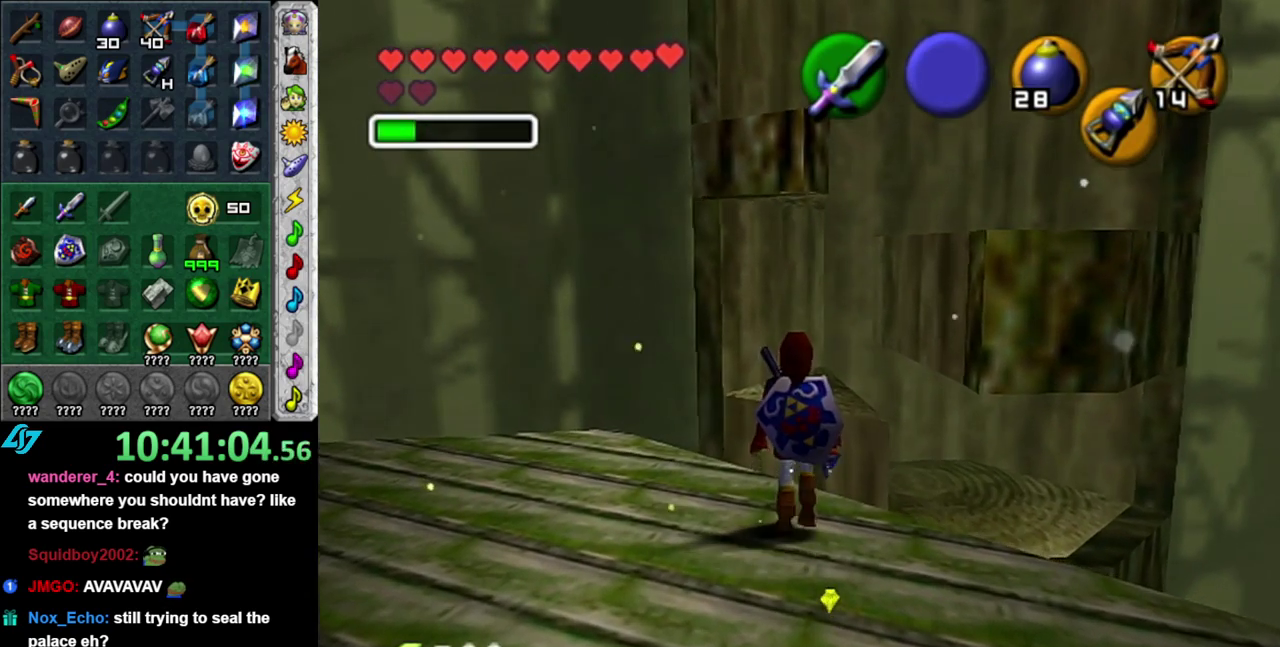
{"buttons": [], "left_stick": "center", "right_stick": "center", "events": [[183, "Z", "down"], [183, "left_stick", "center"], [233, "Z", "up"]]}
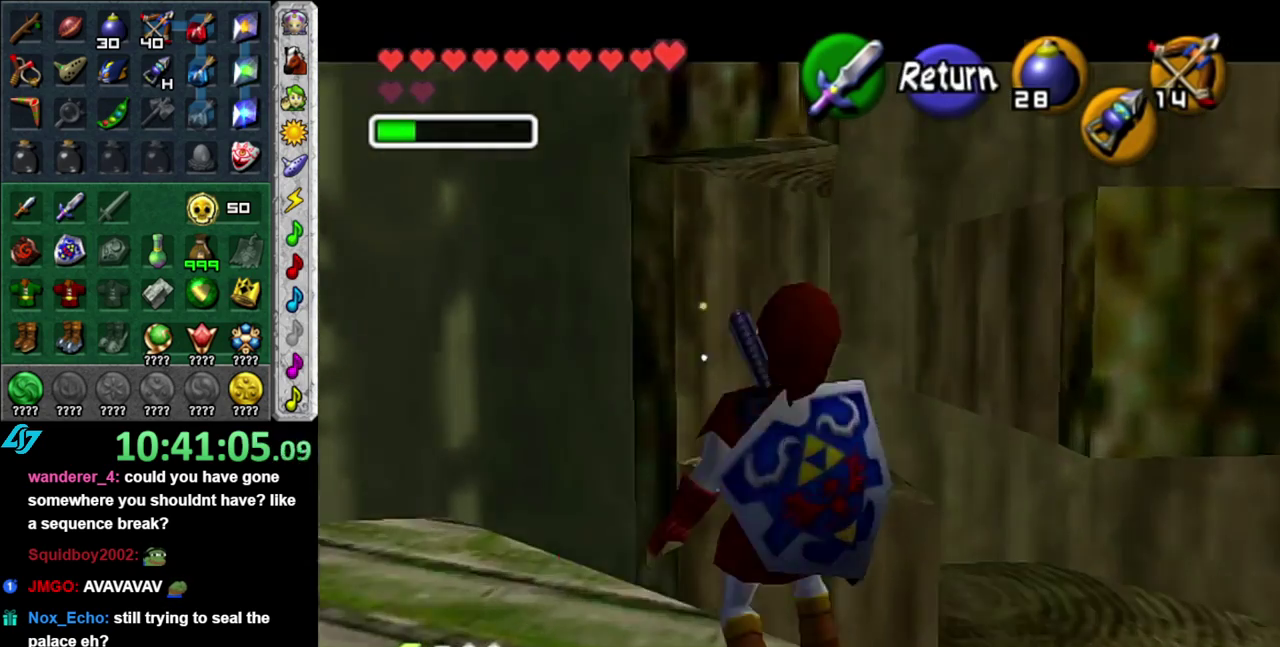
{"buttons": [], "left_stick": "up", "right_stick": "center", "events": [[83, "left_stick", "up"]]}
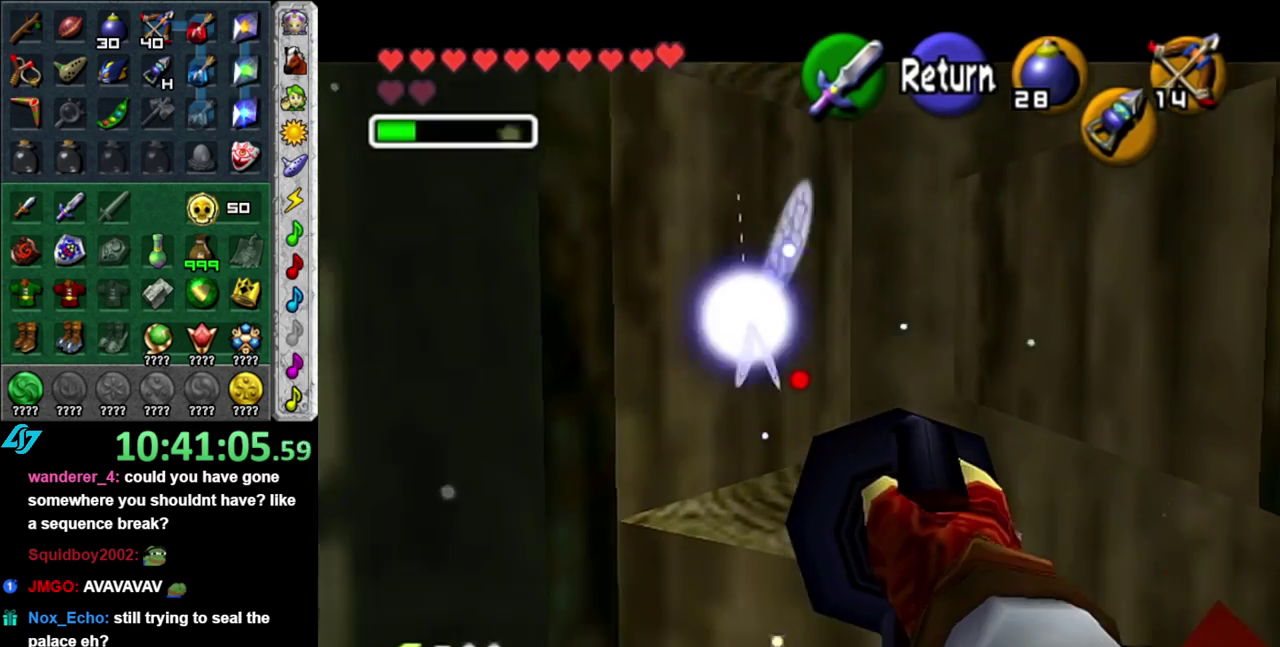
{"buttons": [], "left_stick": "center", "right_stick": "center", "events": [[300, "left_stick", "up-right"], [367, "left_stick", "center"]]}
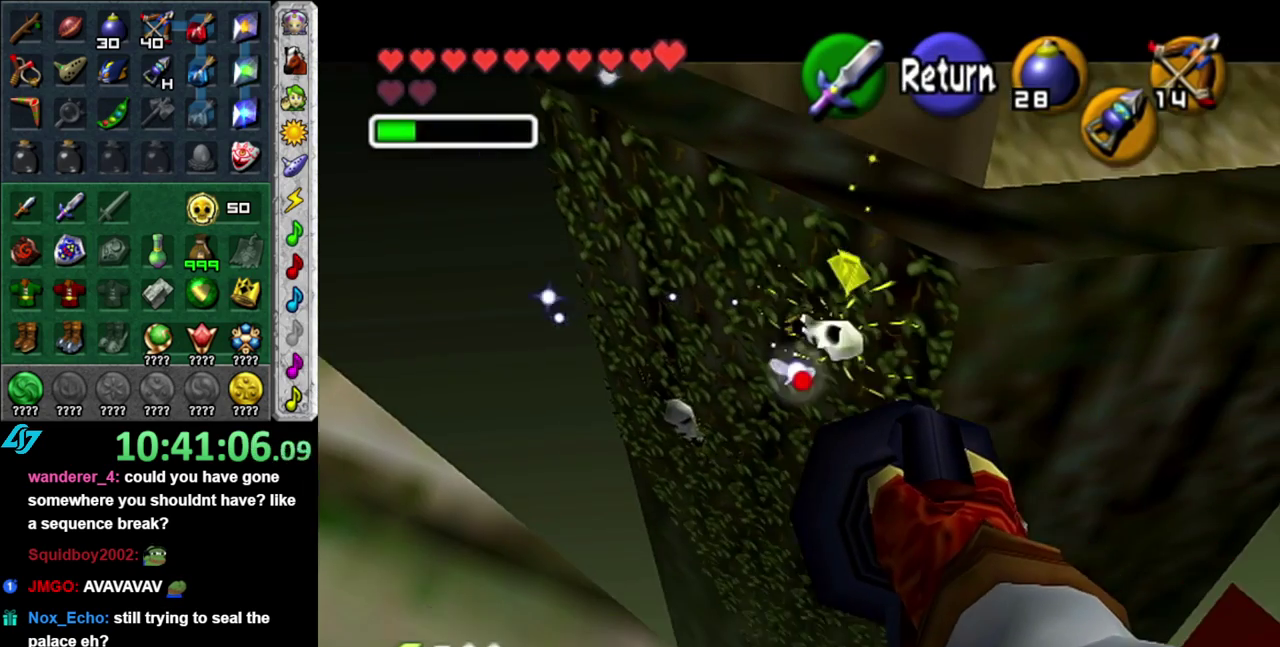
{"buttons": [], "left_stick": "up-right", "right_stick": "center", "events": [[467, "left_stick", "up-right"]]}
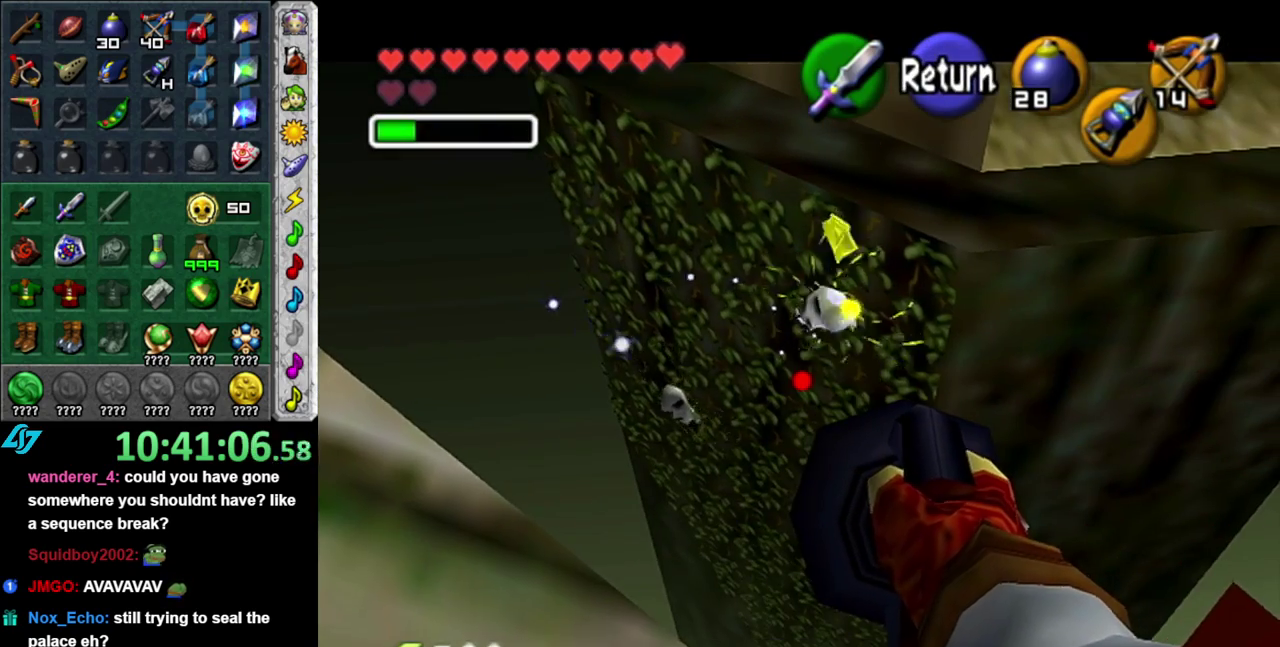
{"buttons": [], "left_stick": "up-right", "right_stick": "center", "events": []}
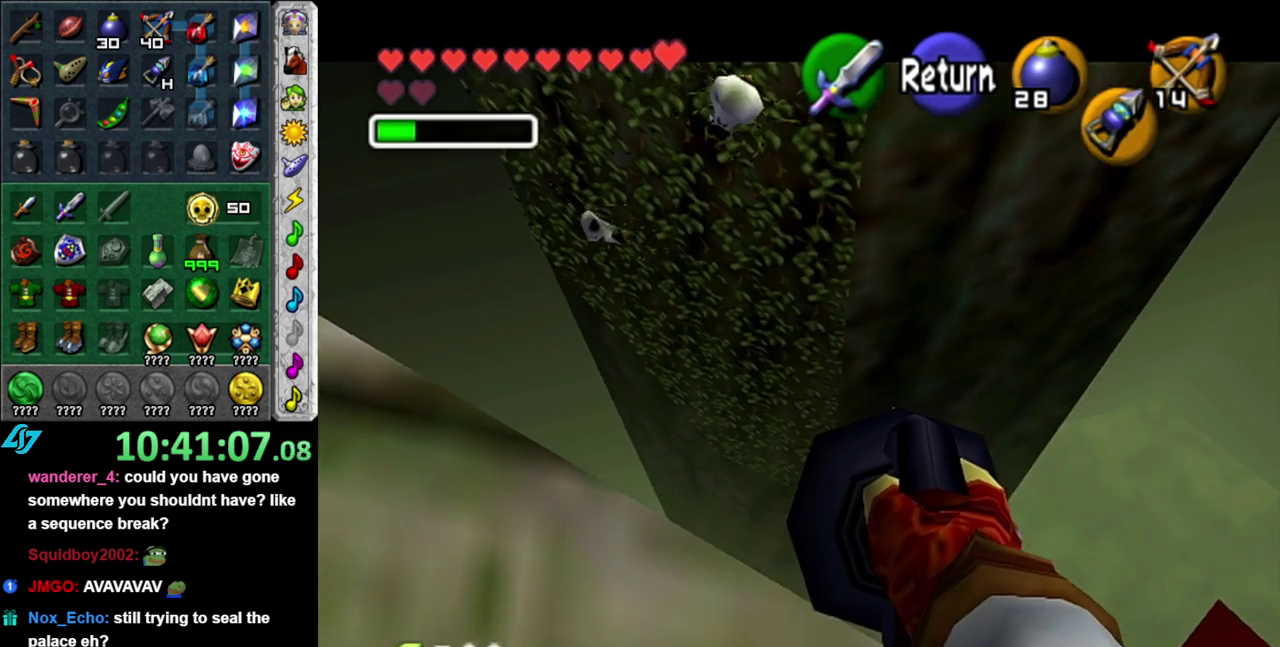
{"buttons": [], "left_stick": "down-right", "right_stick": "center", "events": [[50, "left_stick", "right"], [117, "left_stick", "down-right"]]}
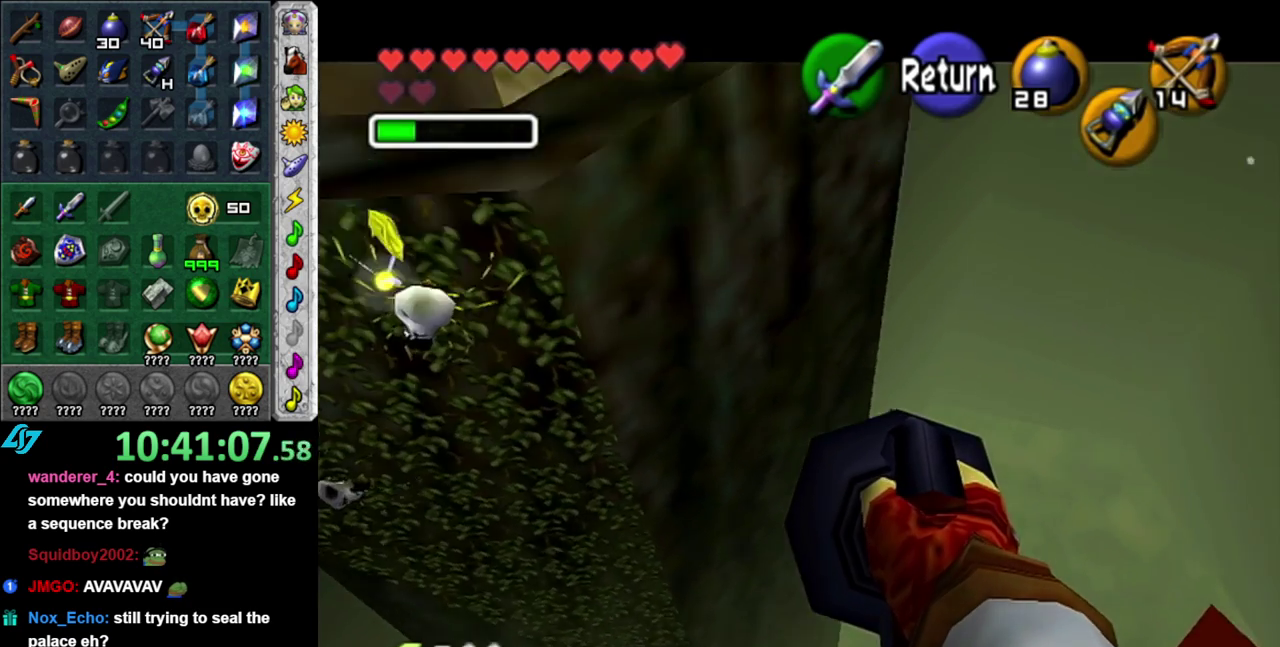
{"buttons": [], "left_stick": "center", "right_stick": "center", "events": [[200, "left_stick", "center"]]}
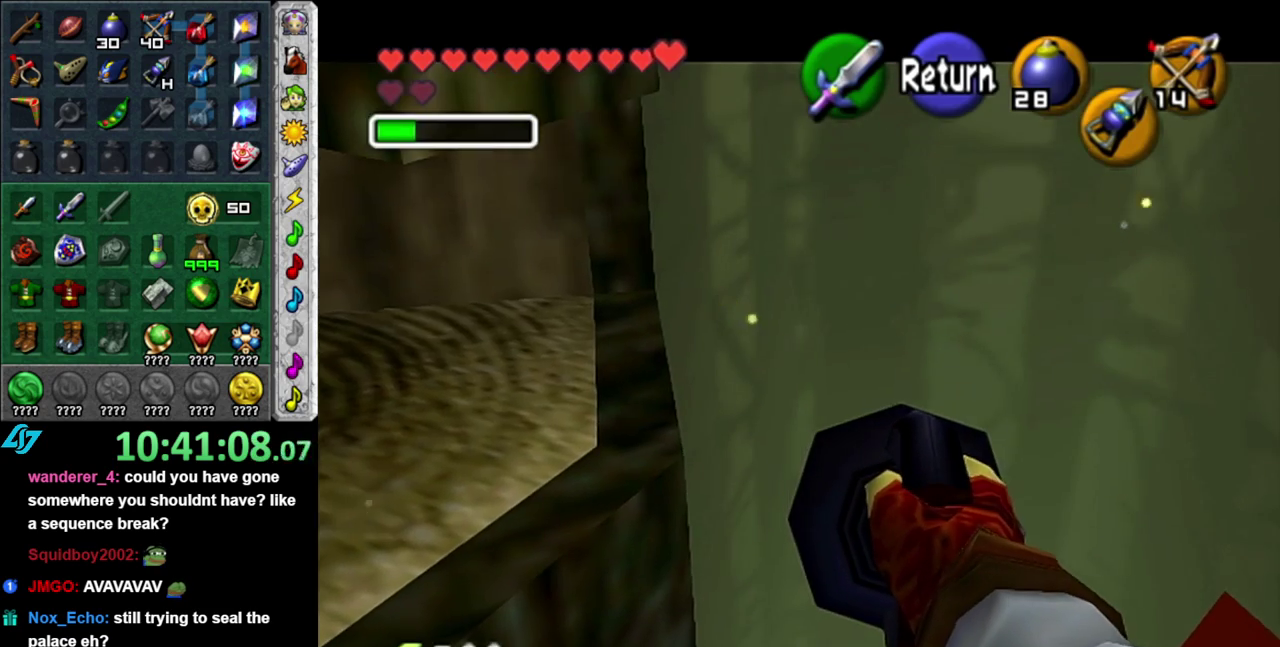
{"buttons": [], "left_stick": "right", "right_stick": "center", "events": [[117, "left_stick", "down-left"], [267, "left_stick", "left"], [367, "left_stick", "right"]]}
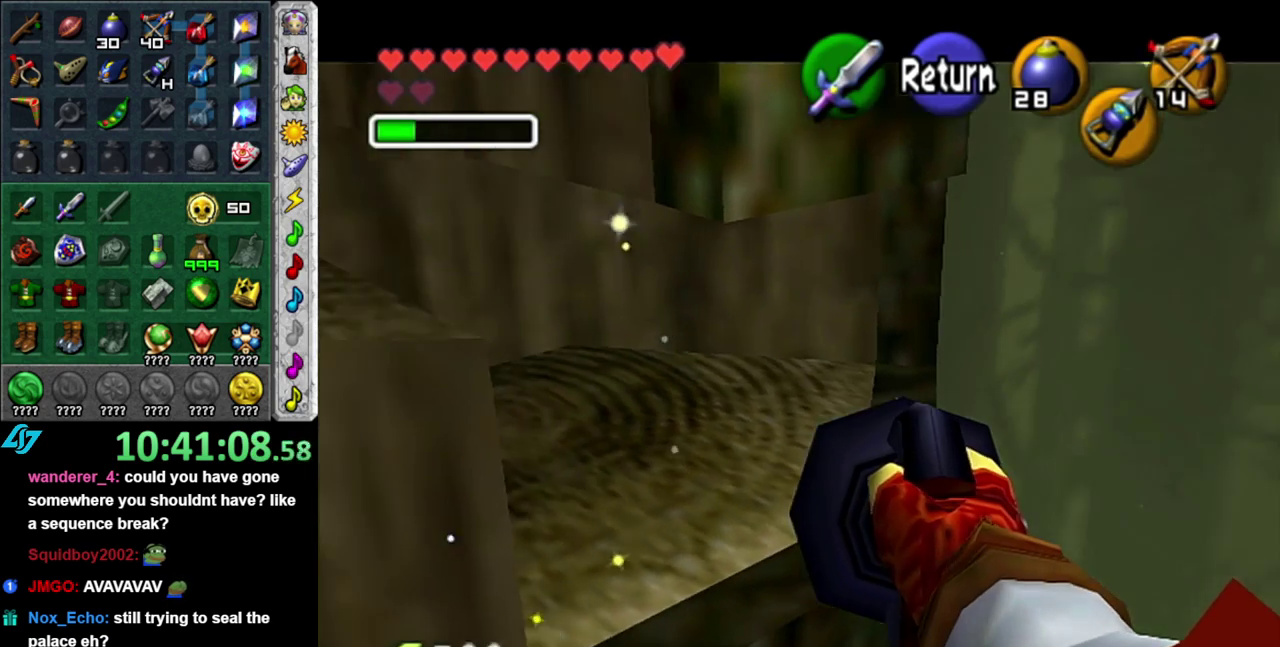
{"buttons": [], "left_stick": "right", "right_stick": "center", "events": []}
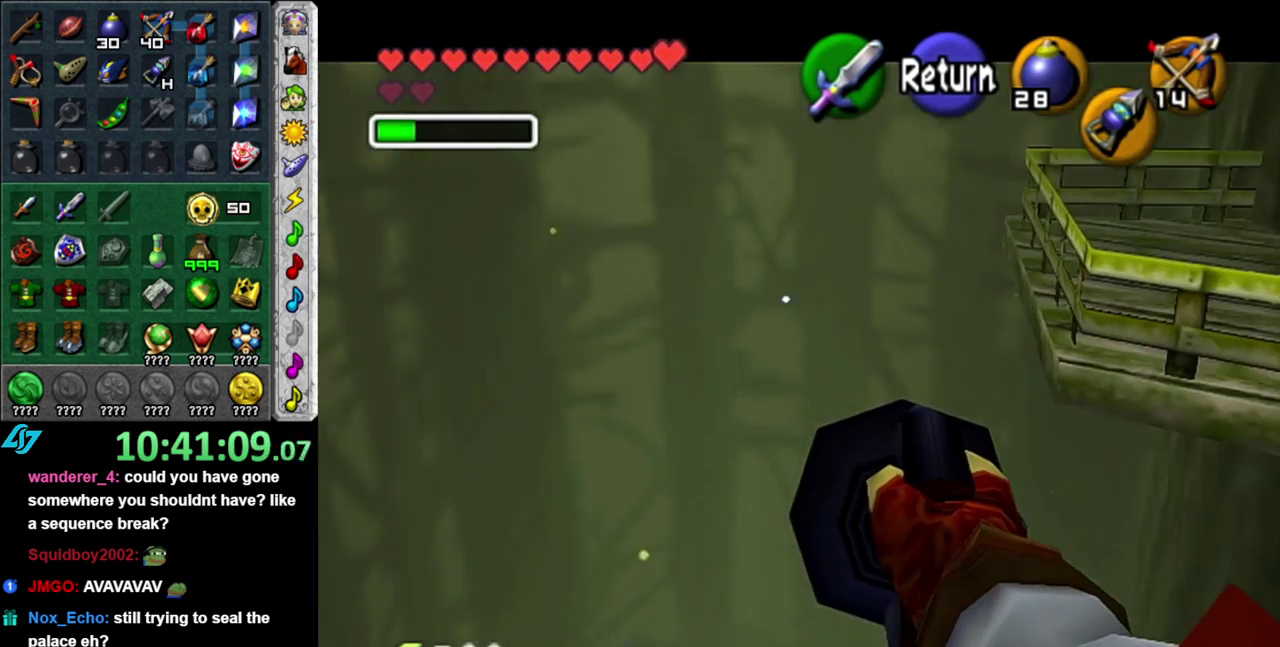
{"buttons": [], "left_stick": "center", "right_stick": "center", "events": [[233, "left_stick", "down-right"], [417, "left_stick", "center"]]}
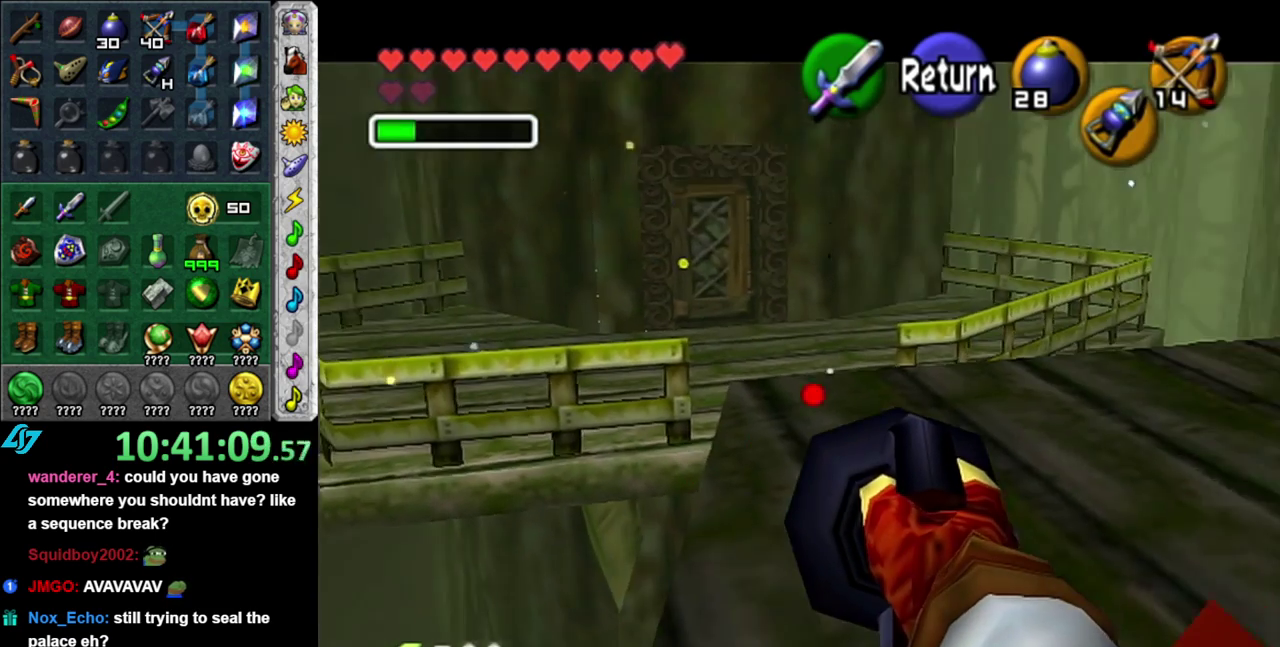
{"buttons": [], "left_stick": "up-right", "right_stick": "center", "events": [[233, "A", "down"], [367, "A", "up"], [400, "left_stick", "up-right"]]}
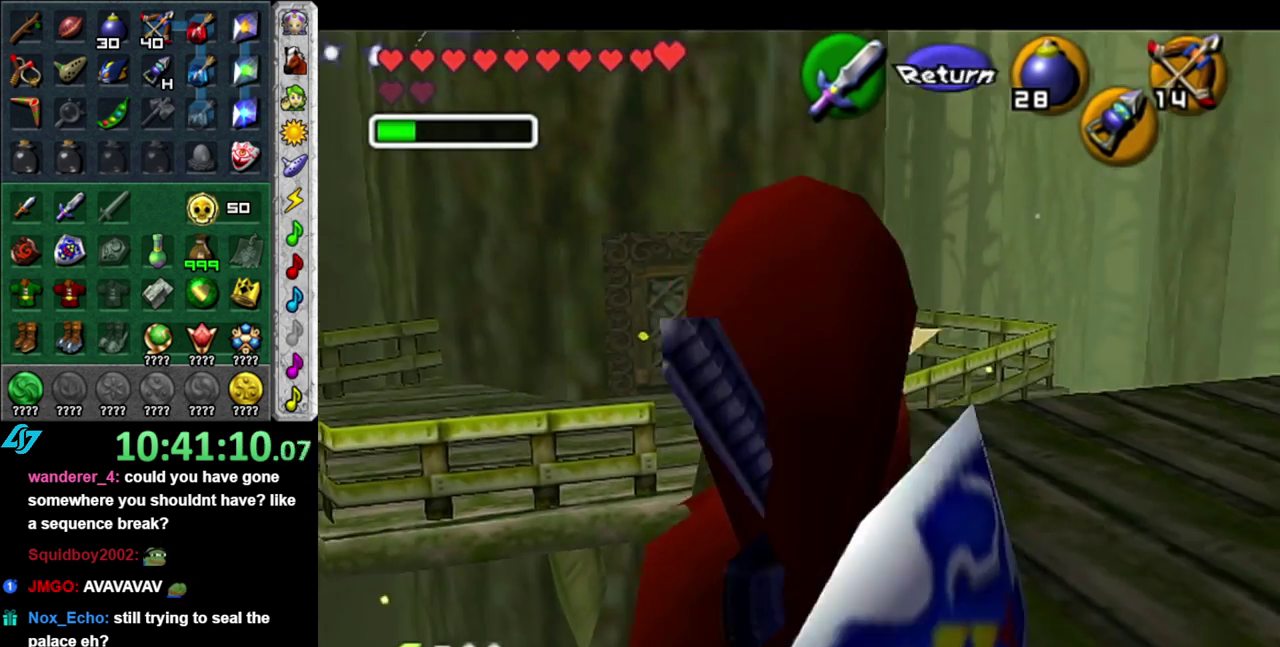
{"buttons": [], "left_stick": "up", "right_stick": "center", "events": [[367, "left_stick", "up"]]}
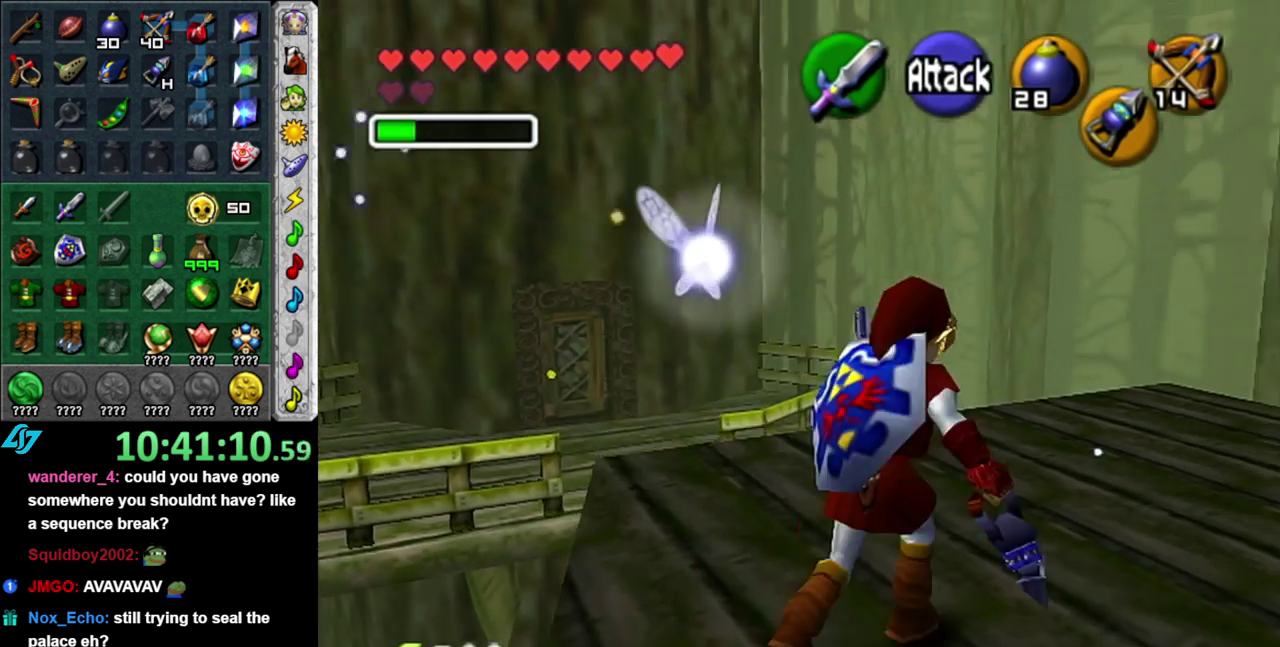
{"buttons": ["L1"], "left_stick": "down", "right_stick": "center", "events": [[83, "left_stick", "up-left"], [217, "L1", "down"], [217, "left_stick", "center"], [267, "Z", "down"], [333, "Z", "up"], [483, "left_stick", "down"]]}
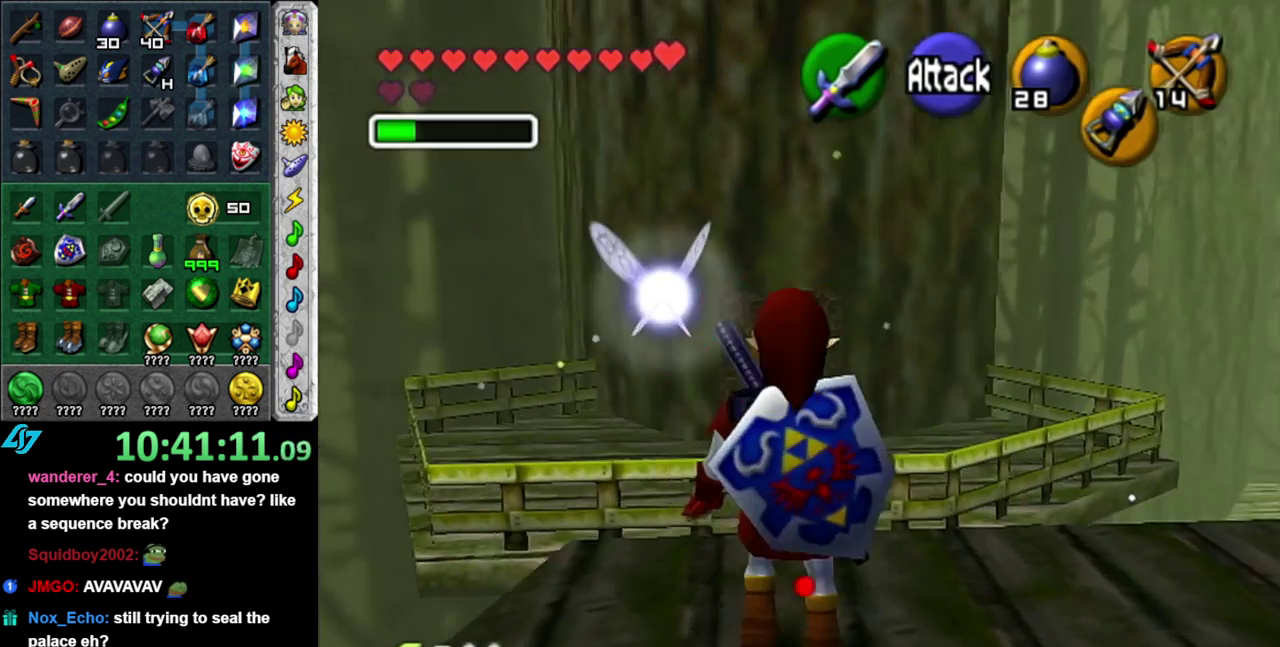
{"buttons": ["L1"], "left_stick": "down-right", "right_stick": "center", "events": [[400, "left_stick", "down-right"]]}
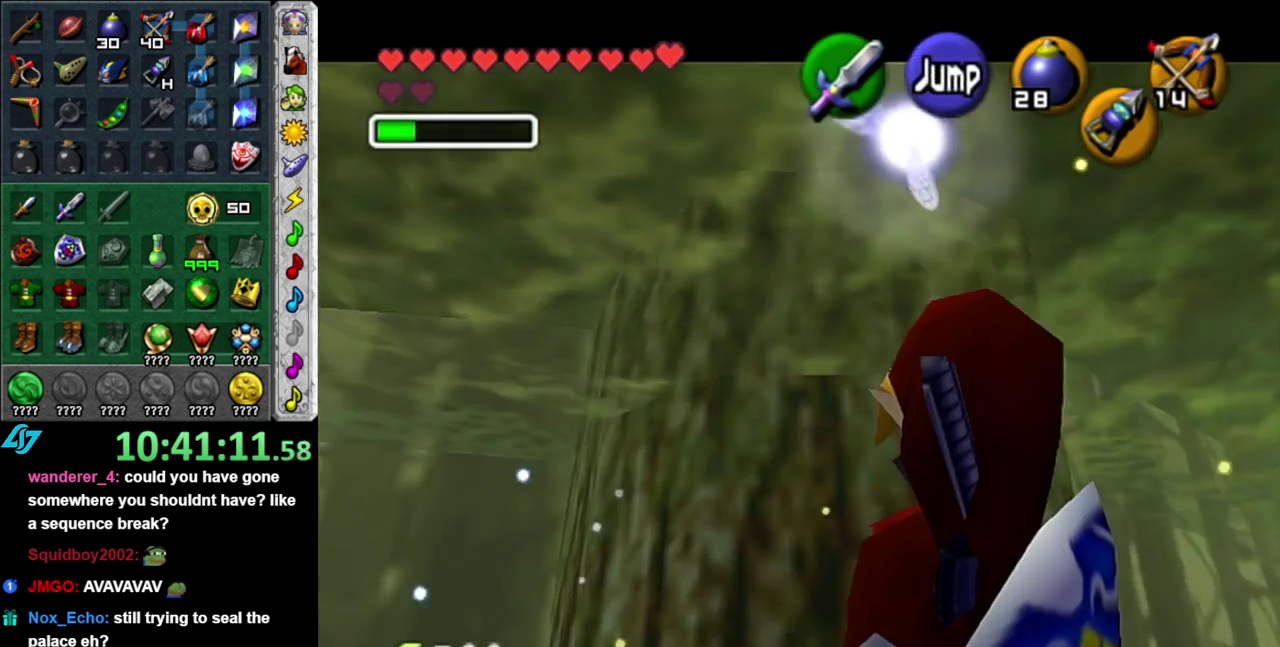
{"buttons": ["L1"], "left_stick": "center", "right_stick": "center", "events": [[367, "left_stick", "up-left"], [483, "left_stick", "center"]]}
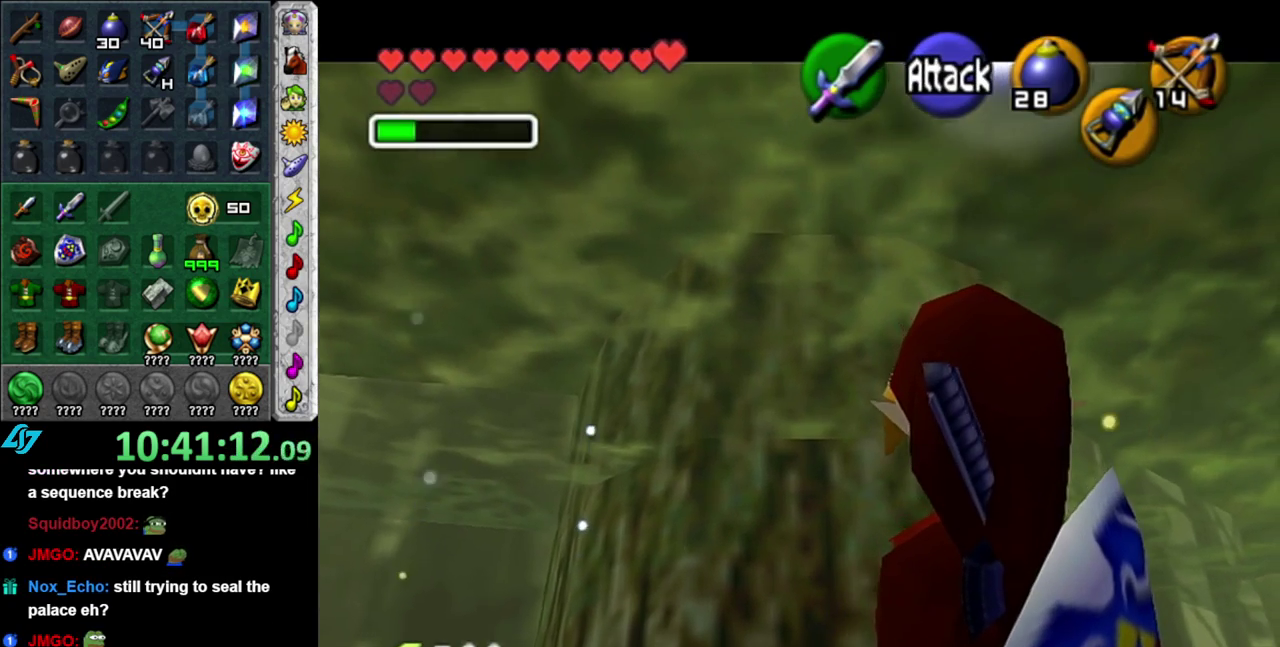
{"buttons": [], "left_stick": "center", "right_stick": "center", "events": [[200, "L1", "up"]]}
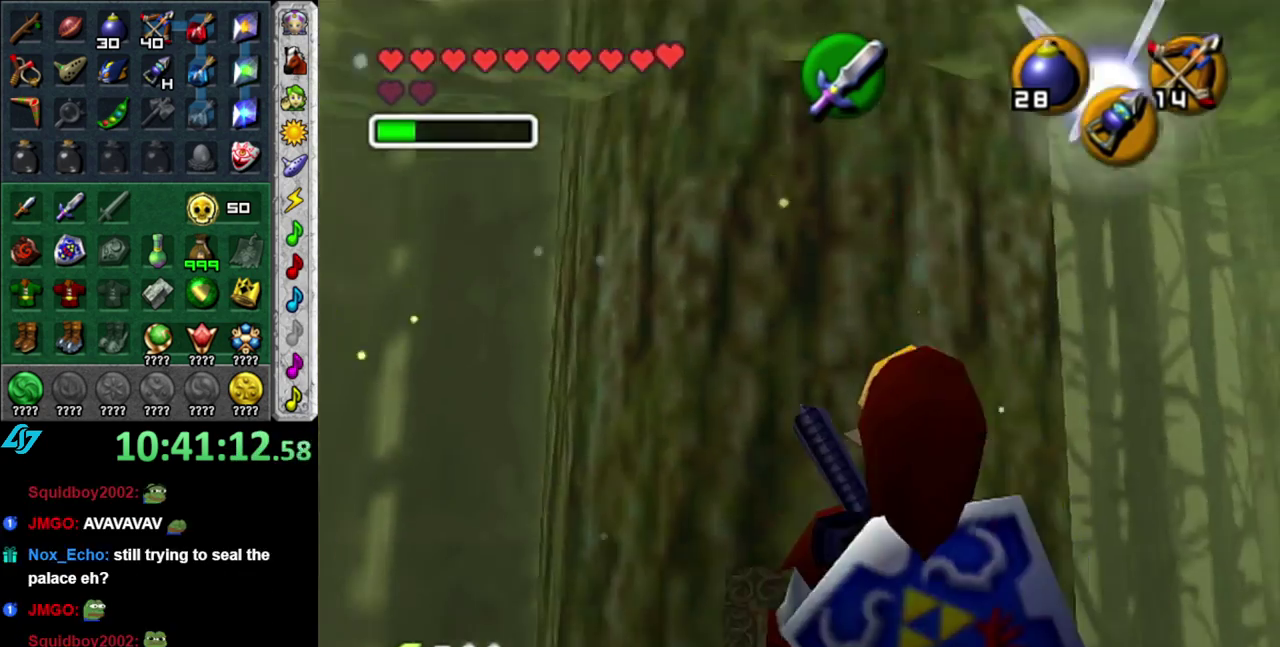
{"buttons": [], "left_stick": "center", "right_stick": "center", "events": []}
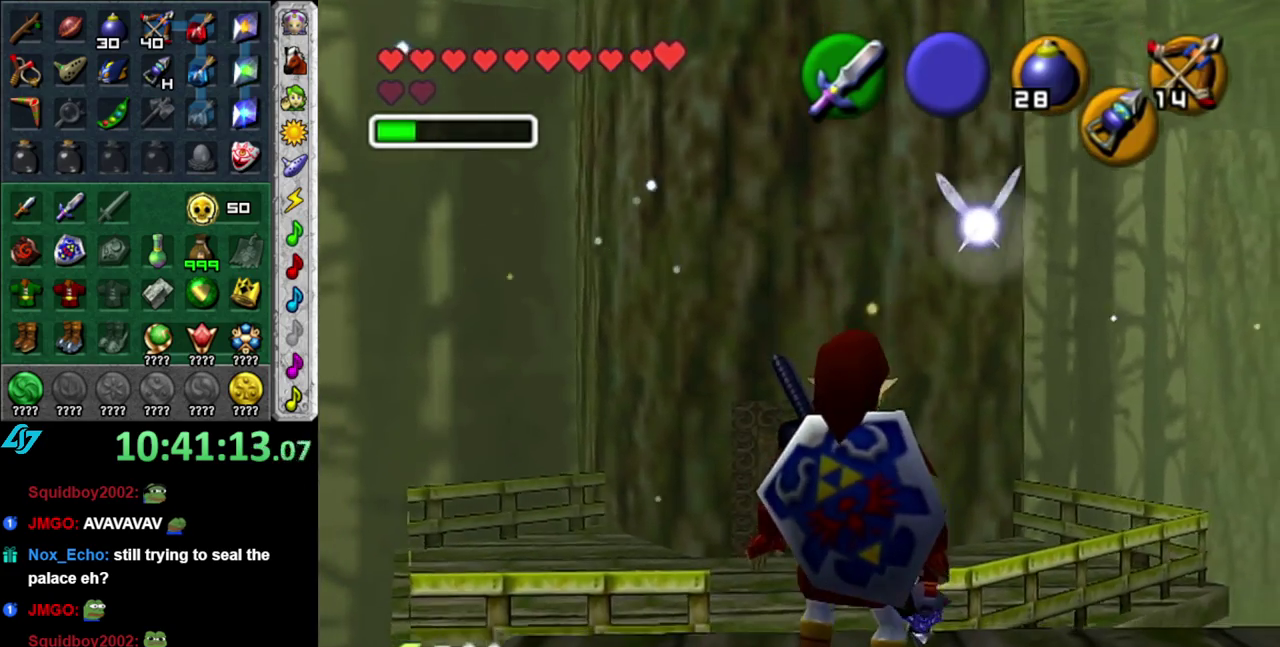
{"buttons": [], "left_stick": "center", "right_stick": "center", "events": [[83, "left_stick", "up-left"], [200, "left_stick", "left"], [400, "left_stick", "center"]]}
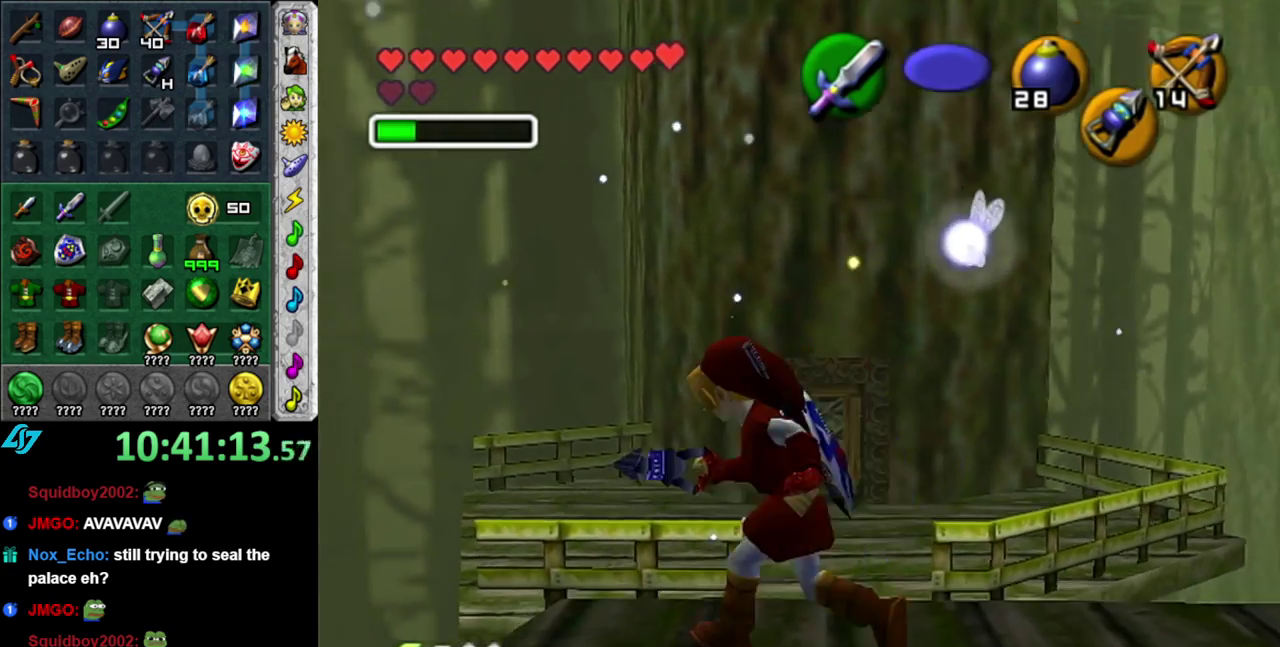
{"buttons": ["Z"], "left_stick": "center", "right_stick": "center", "events": [[333, "left_stick", "up"], [400, "Z", "down"], [483, "left_stick", "center"]]}
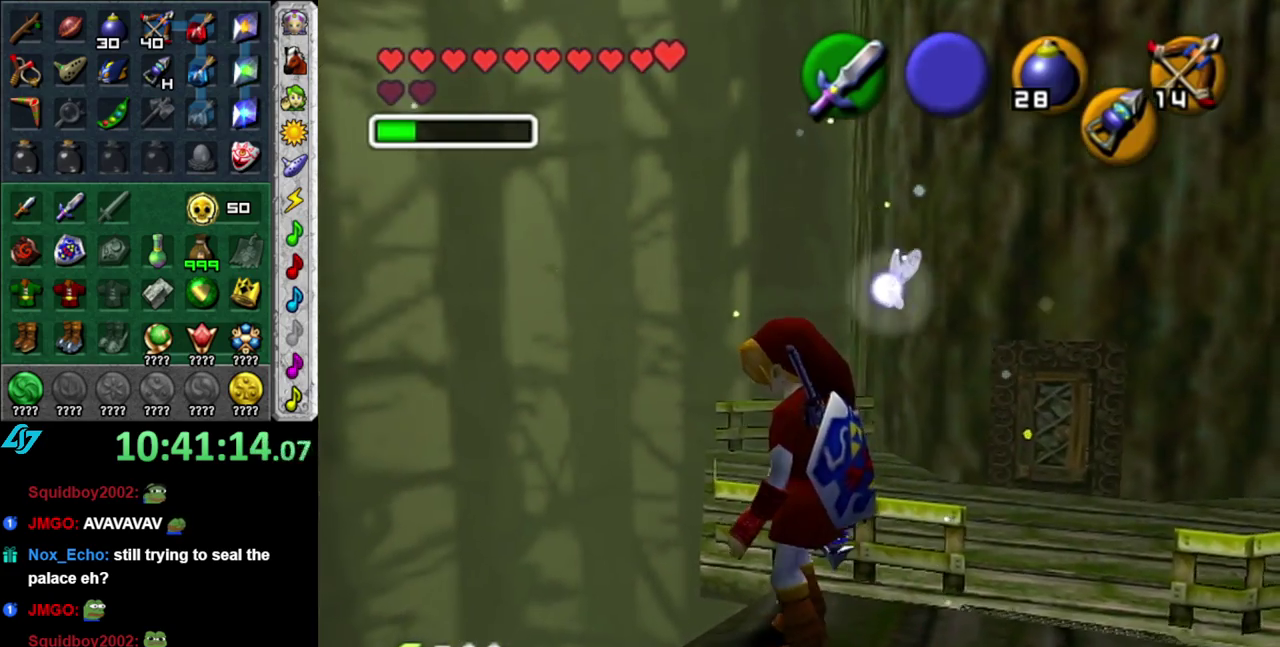
{"buttons": [], "left_stick": "up", "right_stick": "center", "events": [[17, "Z", "up"], [300, "left_stick", "up"]]}
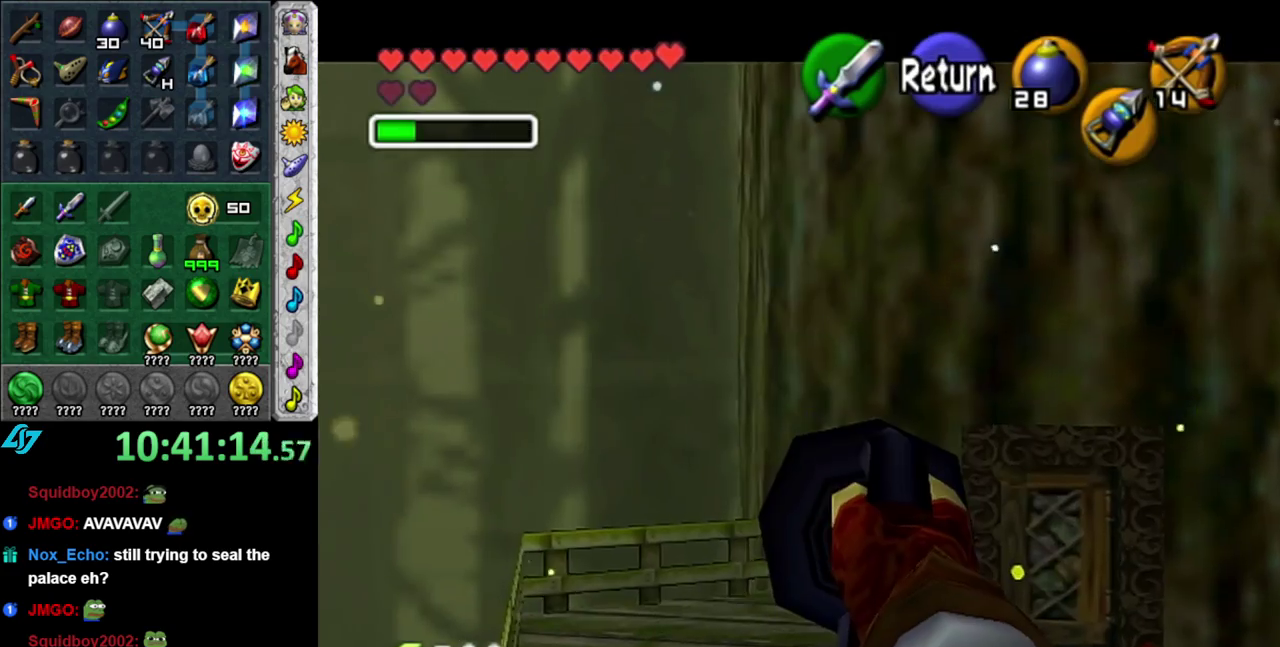
{"buttons": [], "left_stick": "up-right", "right_stick": "center", "events": [[483, "left_stick", "up-right"]]}
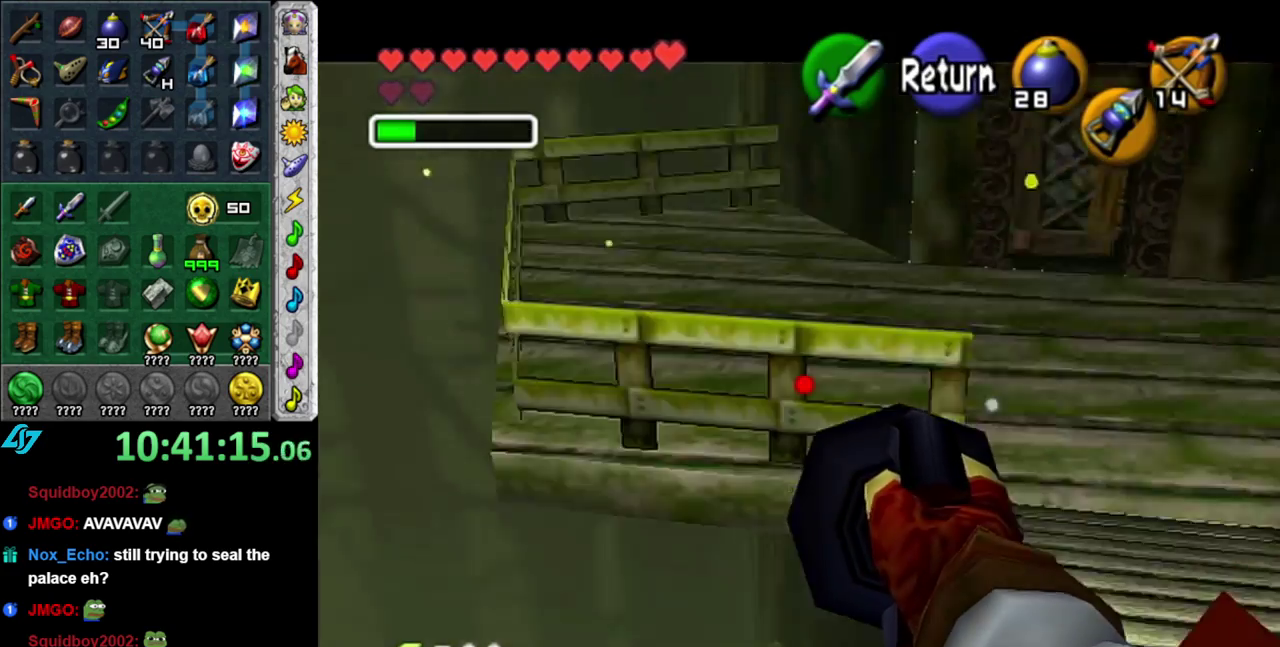
{"buttons": [], "left_stick": "center", "right_stick": "center", "events": [[233, "left_stick", "center"]]}
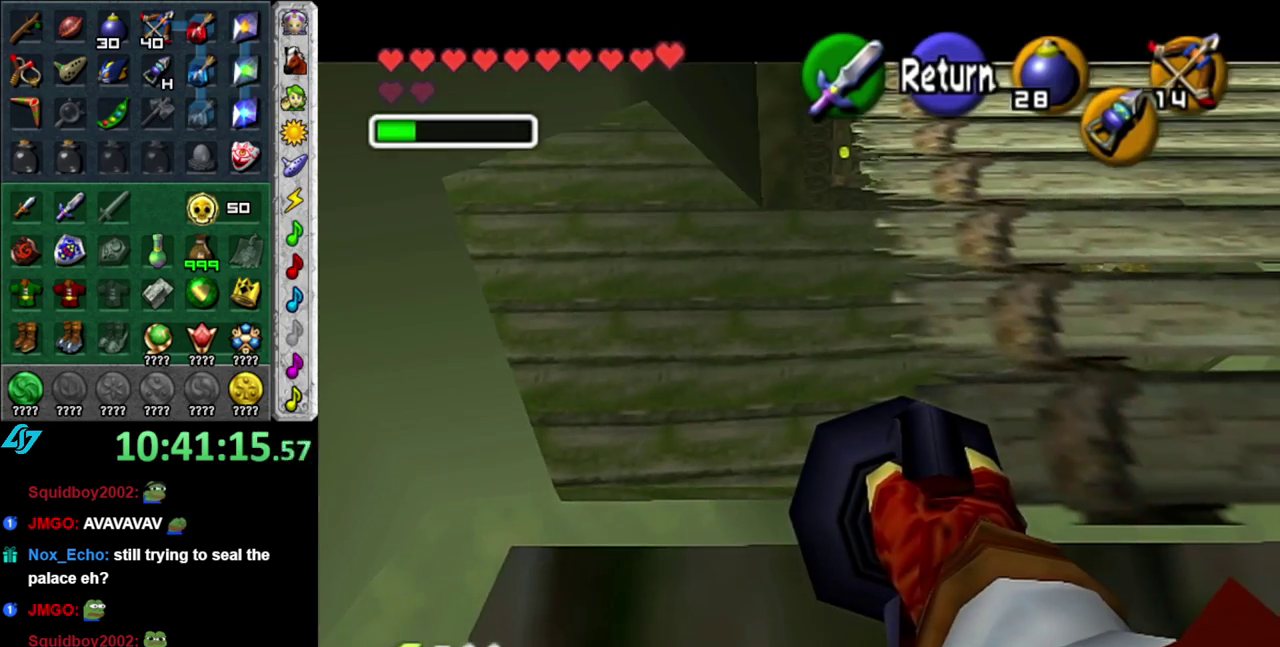
{"buttons": [], "left_stick": "down-right", "right_stick": "center", "events": [[150, "left_stick", "down"], [283, "left_stick", "down-right"]]}
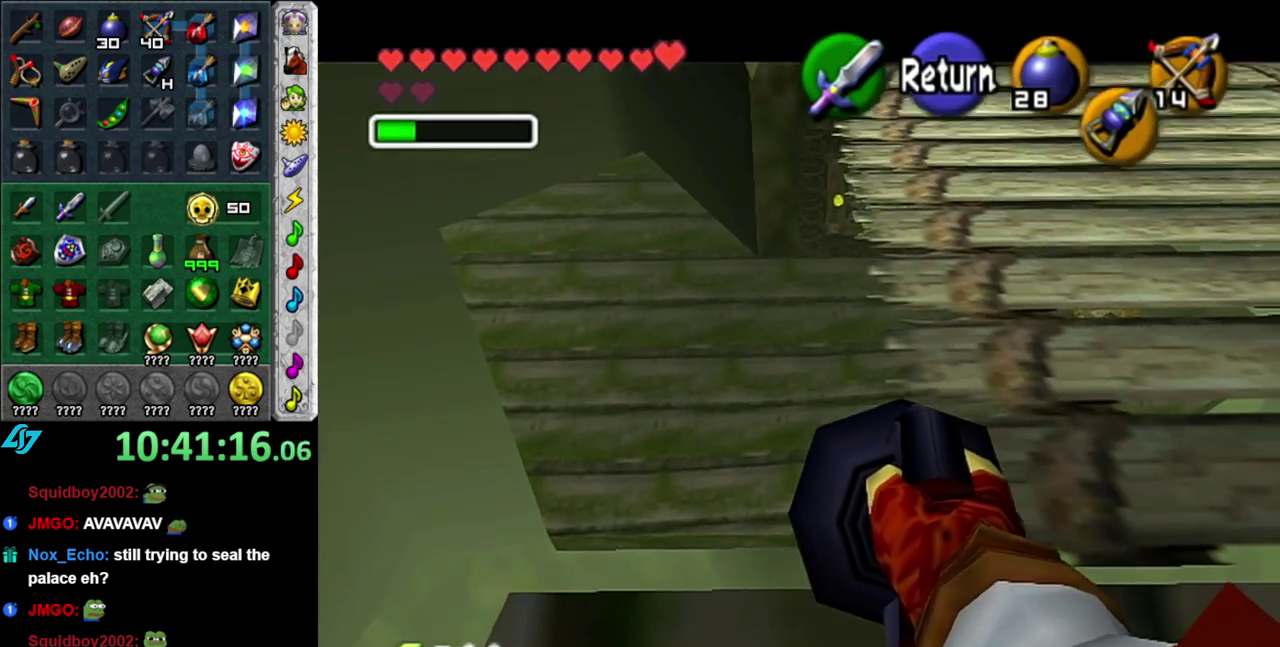
{"buttons": ["A"], "left_stick": "center", "right_stick": "center", "events": [[17, "left_stick", "center"], [400, "A", "down"]]}
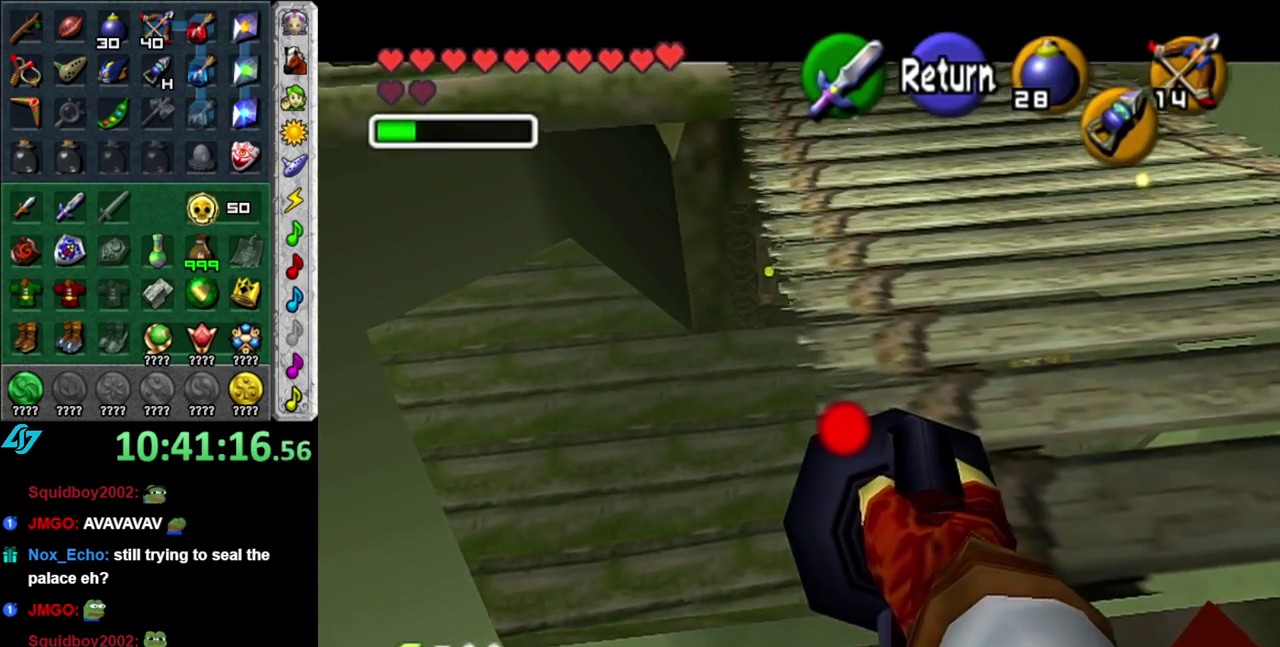
{"buttons": [], "left_stick": "up", "right_stick": "center", "events": [[17, "A", "up"], [17, "left_stick", "up-right"], [367, "left_stick", "up"]]}
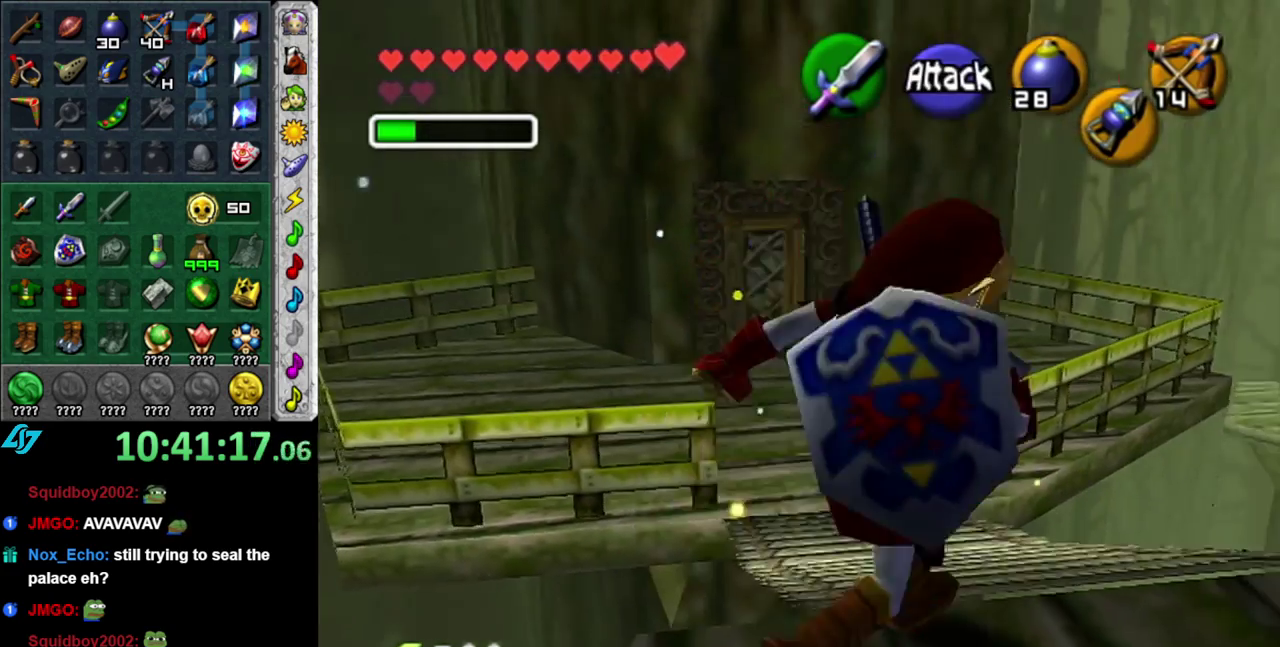
{"buttons": [], "left_stick": "up", "right_stick": "center", "events": [[117, "A", "down"], [233, "A", "up"], [300, "A", "down"], [433, "A", "up"]]}
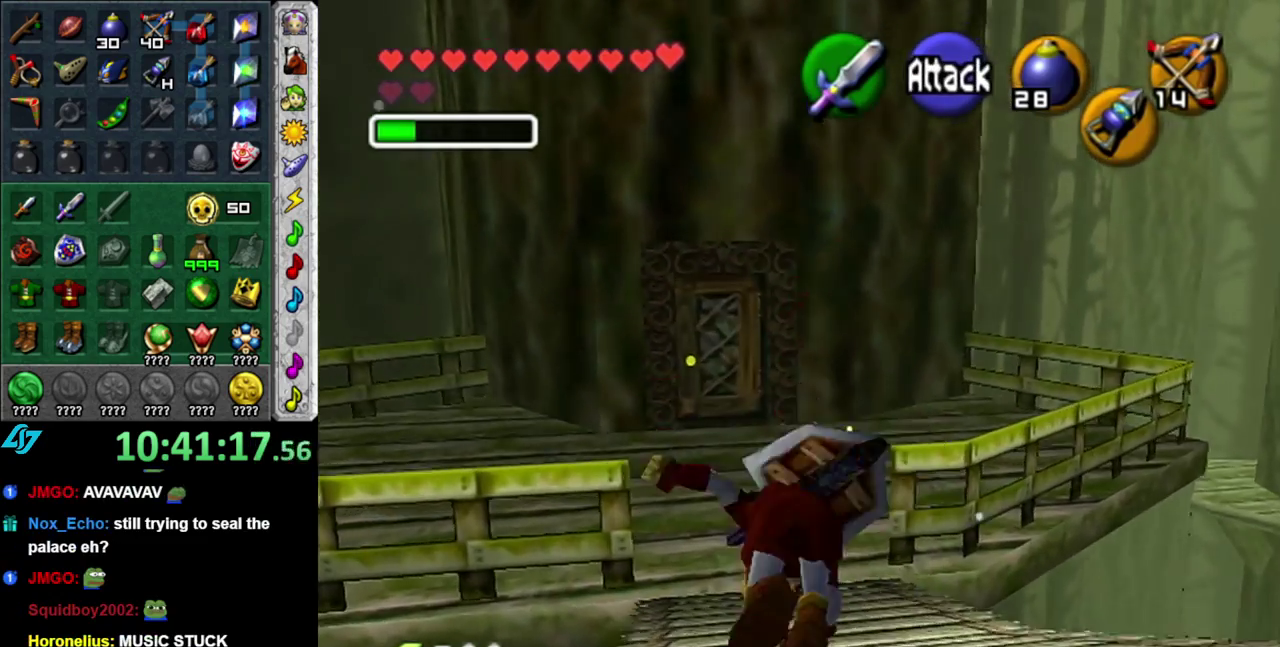
{"buttons": [], "left_stick": "up", "right_stick": "center", "events": [[300, "A", "down"], [467, "A", "up"]]}